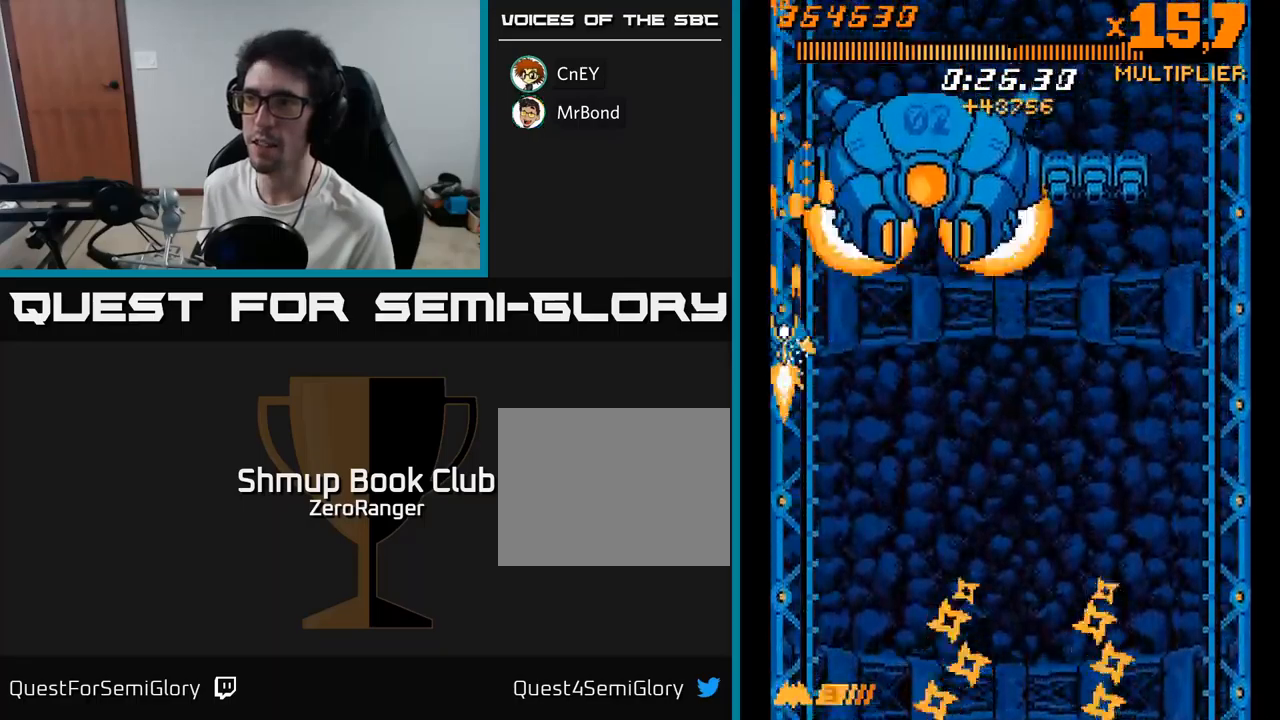
Gameplay with a controller (Xbox layout); each line is a JSON object with the inputs held at the frame after it. "events" lists button and stick changes between this image and that frame as [ms after this image, input, new state], when the widget could be followed in between. Not read: left_stick.
{"buttons": ["A", "DPAD_DOWN", "DPAD_RIGHT"], "right_stick": "center", "events": [[233, "DPAD_RIGHT", "down"], [317, "DPAD_RIGHT", "up"], [500, "DPAD_RIGHT", "down"]]}
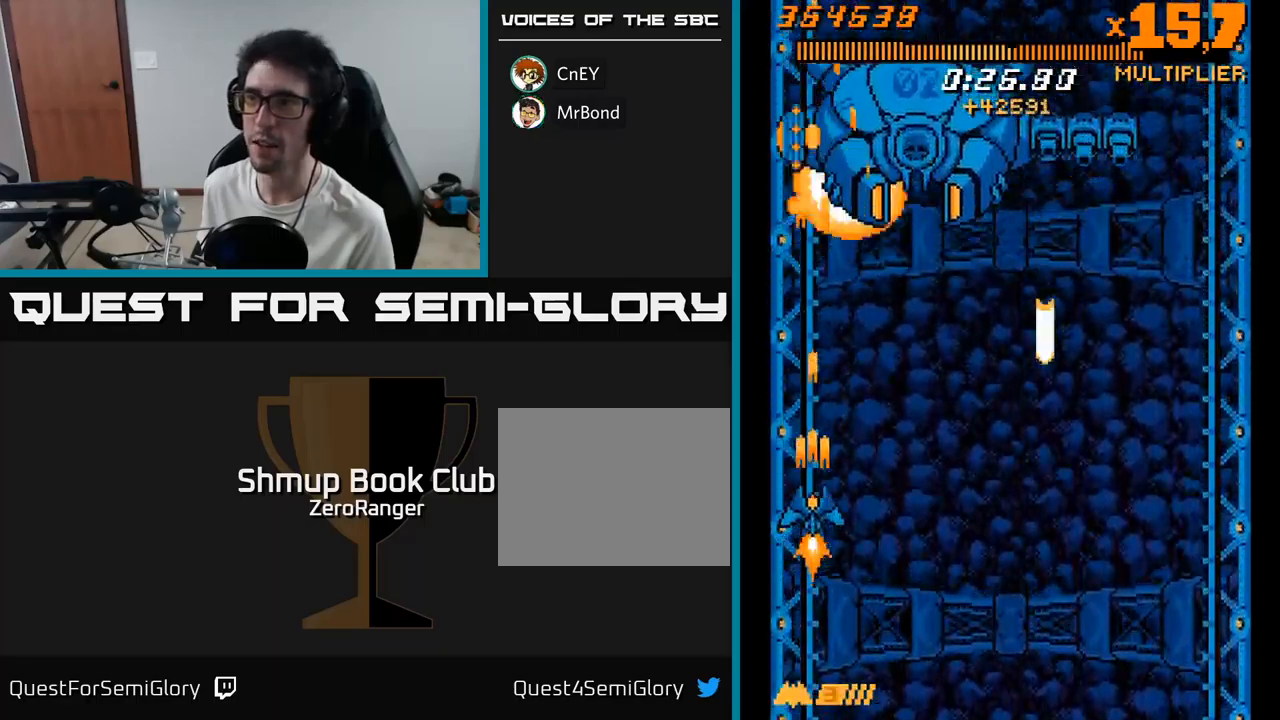
{"buttons": ["A"], "right_stick": "center", "events": [[100, "DPAD_RIGHT", "up"], [333, "DPAD_DOWN", "up"]]}
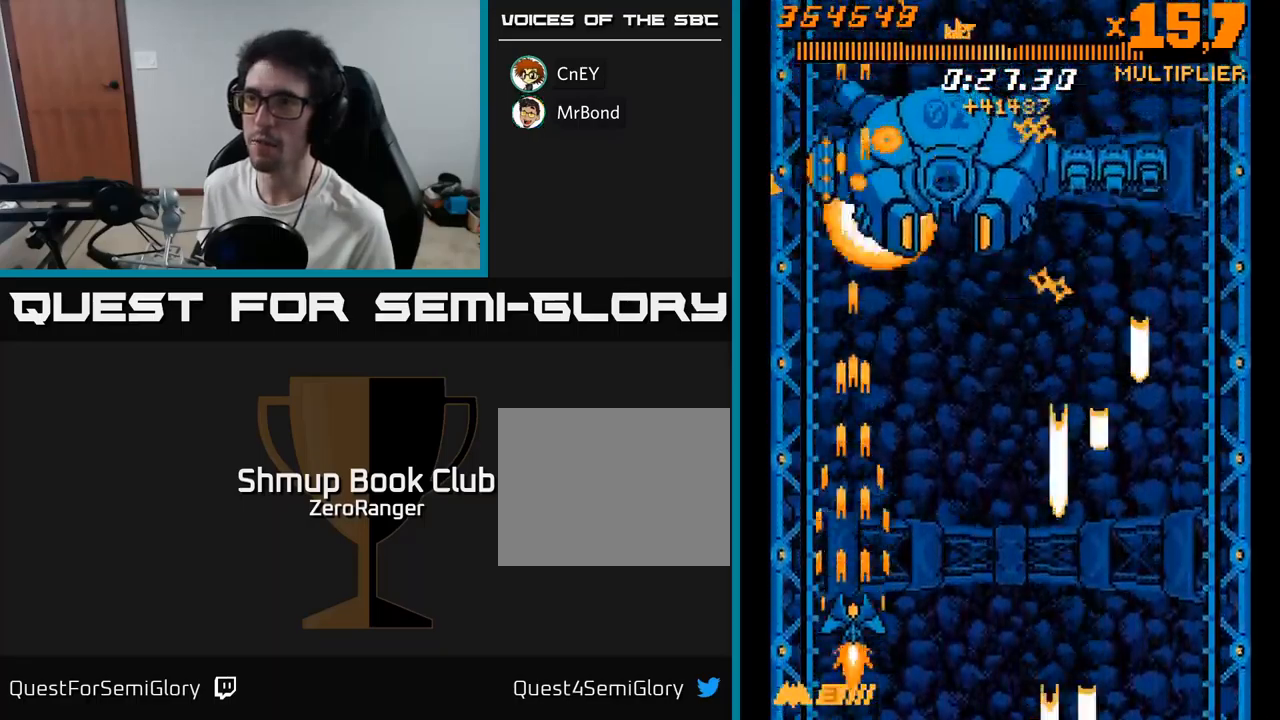
{"buttons": ["A", "DPAD_DOWN"], "right_stick": "center", "events": [[183, "DPAD_UP", "down"], [317, "DPAD_RIGHT", "down"], [400, "DPAD_UP", "up"], [483, "DPAD_DOWN", "down"], [483, "DPAD_RIGHT", "up"]]}
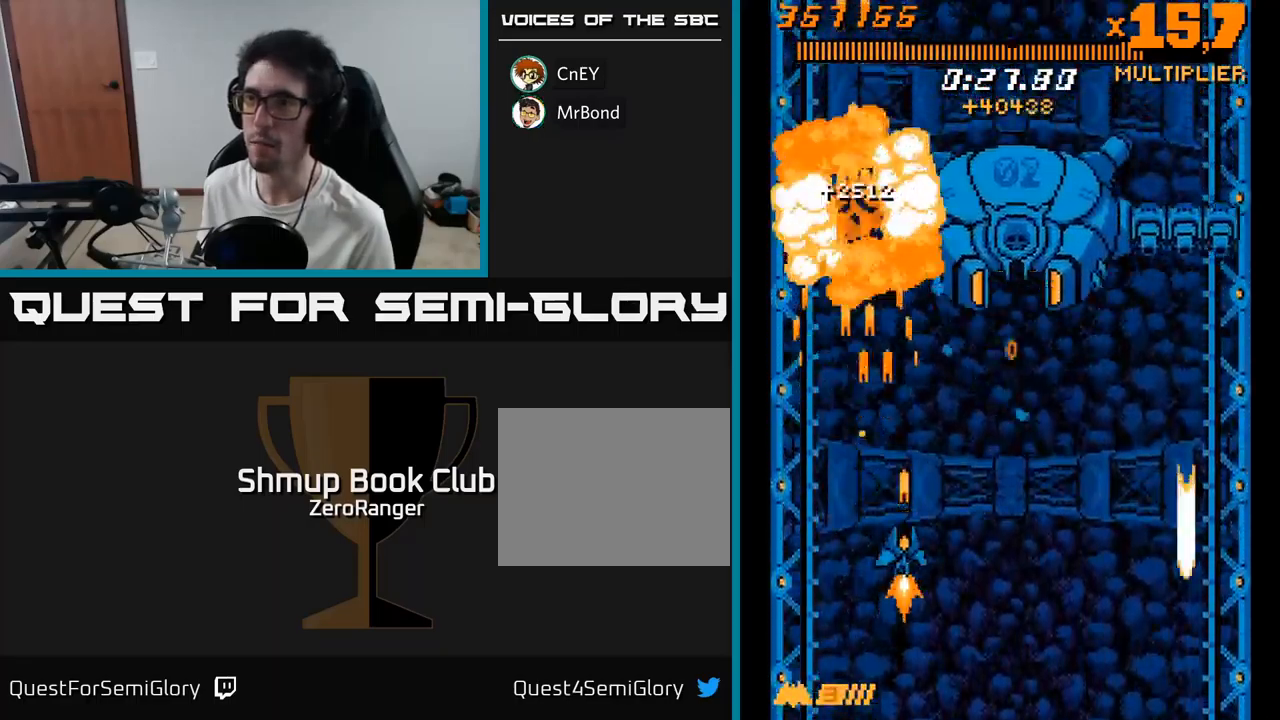
{"buttons": ["A", "DPAD_UP", "DPAD_RIGHT"], "right_stick": "center", "events": [[100, "DPAD_DOWN", "up"], [233, "DPAD_LEFT", "down"], [233, "DPAD_UP", "down"], [333, "DPAD_LEFT", "up"], [433, "DPAD_RIGHT", "down"]]}
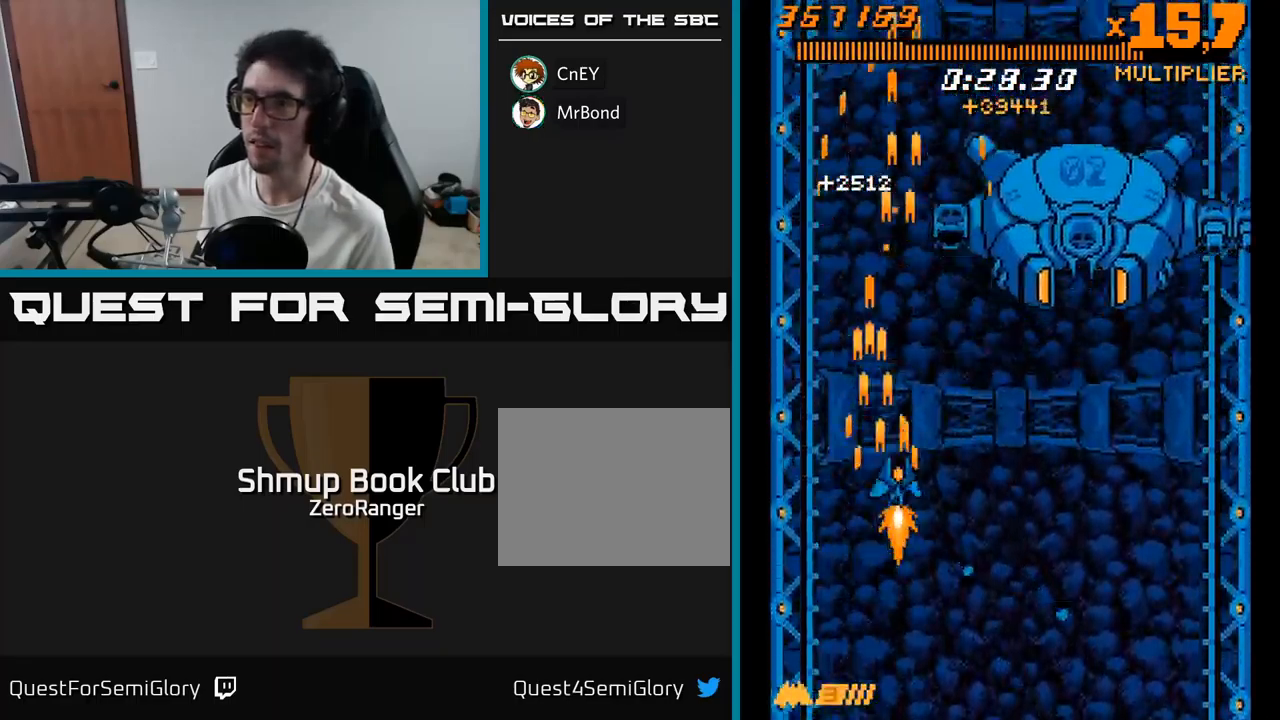
{"buttons": ["A"], "right_stick": "center", "events": [[83, "DPAD_RIGHT", "up"], [350, "DPAD_LEFT", "down"], [500, "DPAD_LEFT", "up"], [500, "DPAD_UP", "up"]]}
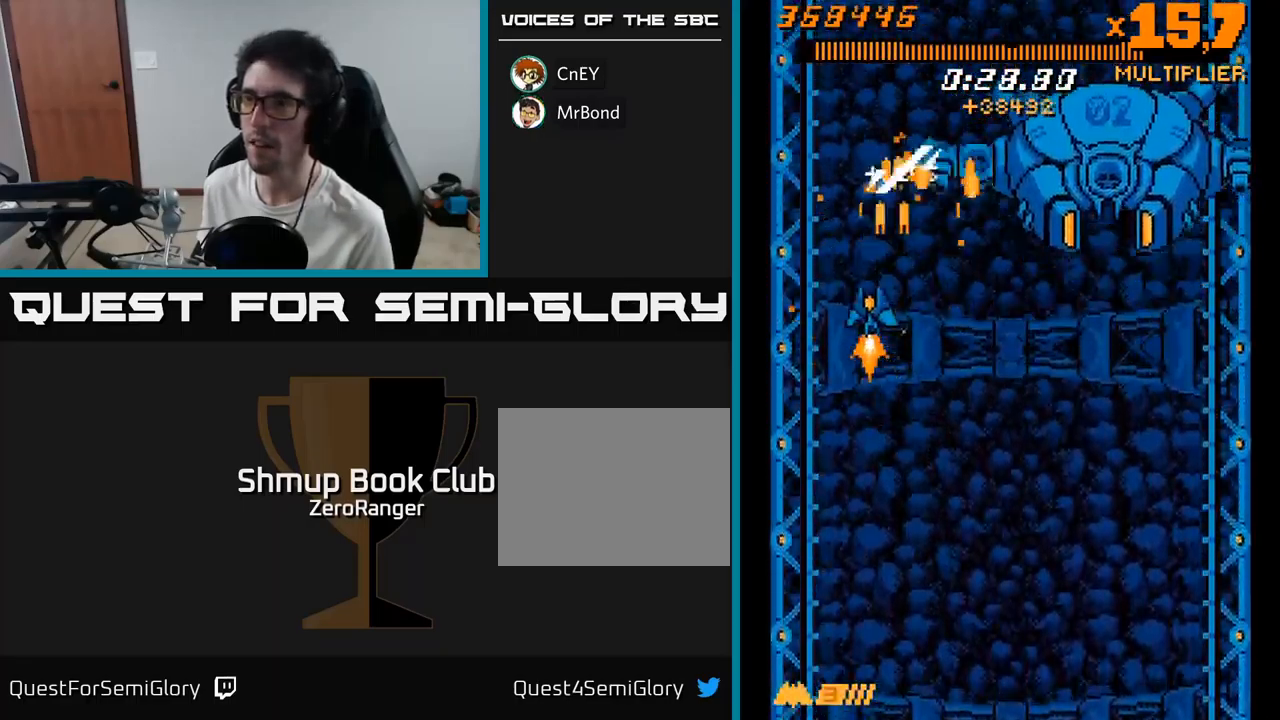
{"buttons": ["A"], "right_stick": "center", "events": [[133, "DPAD_LEFT", "down"], [200, "DPAD_LEFT", "up"]]}
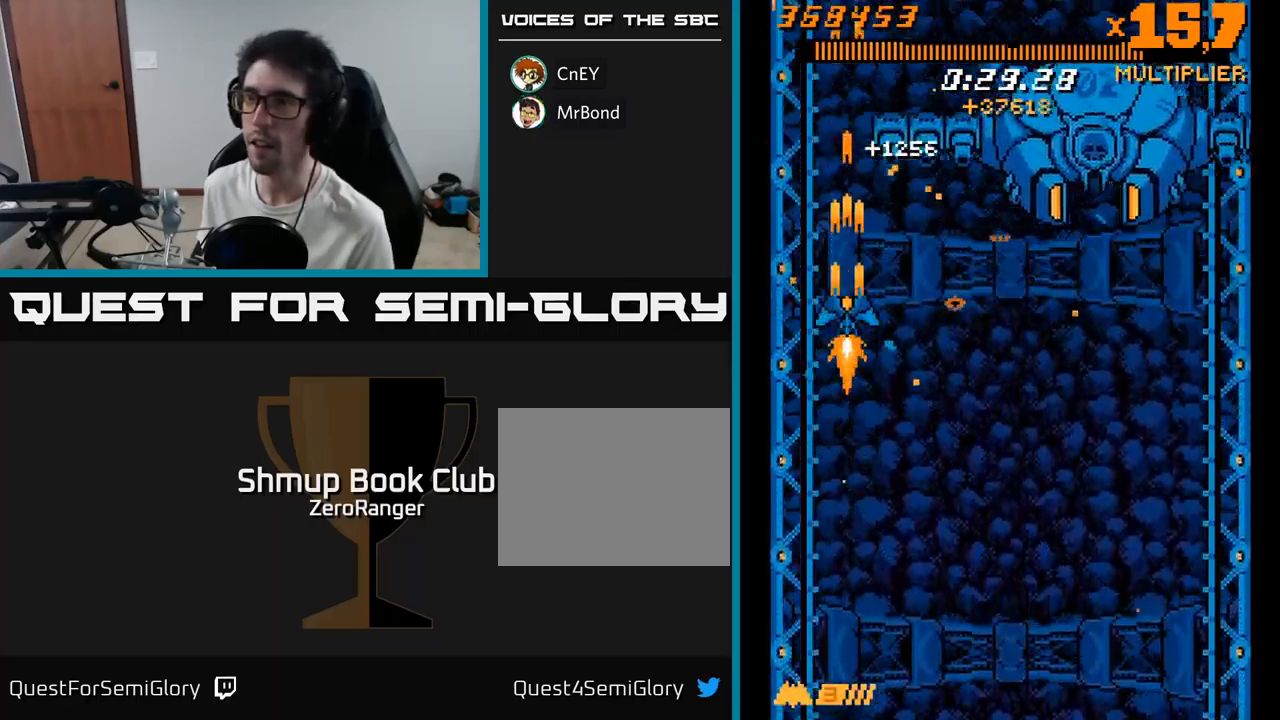
{"buttons": ["A", "DPAD_DOWN"], "right_stick": "center", "events": [[433, "DPAD_DOWN", "down"]]}
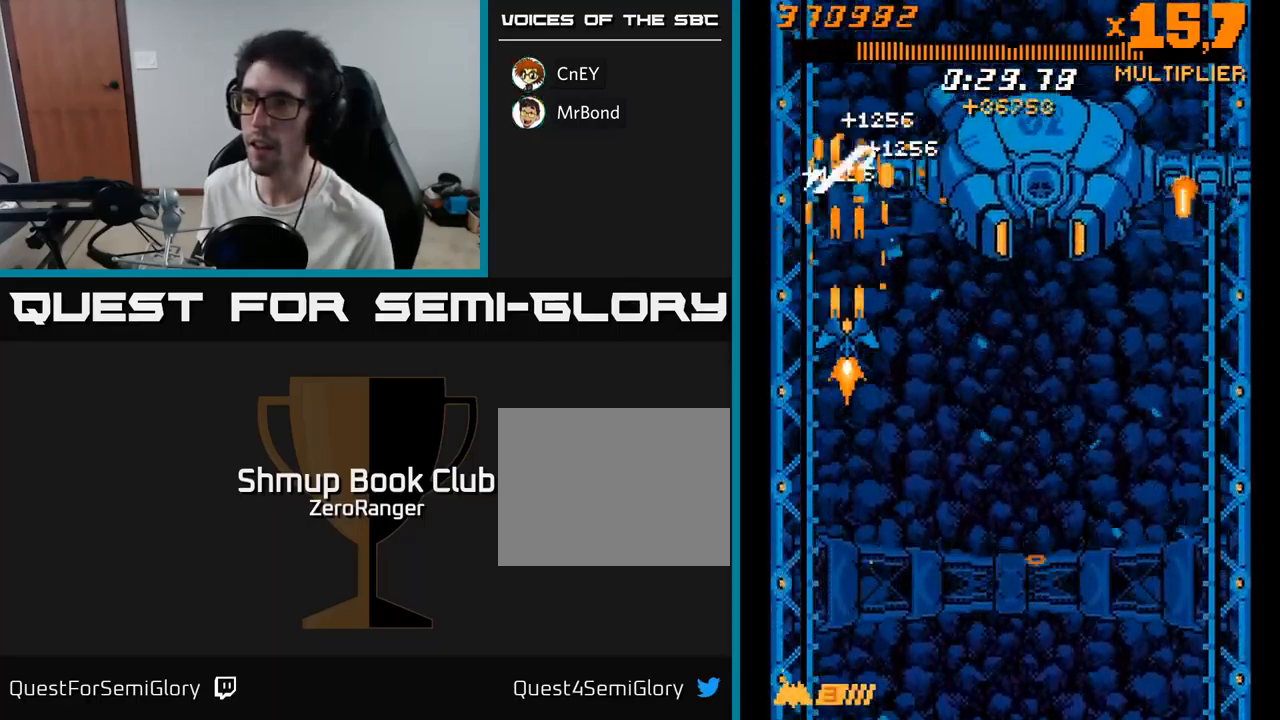
{"buttons": ["A", "DPAD_DOWN", "DPAD_LEFT"], "right_stick": "center", "events": [[50, "DPAD_DOWN", "up"], [117, "DPAD_LEFT", "down"], [267, "DPAD_DOWN", "down"], [283, "DPAD_LEFT", "up"], [499, "DPAD_LEFT", "down"]]}
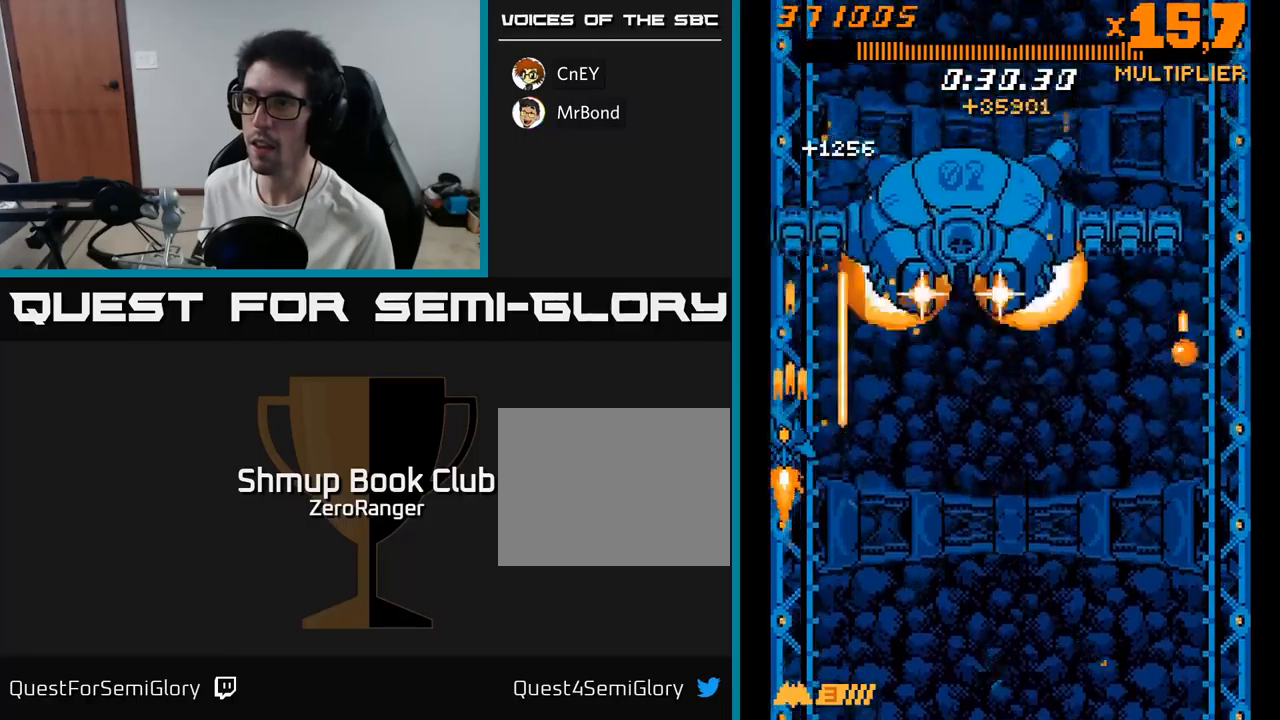
{"buttons": ["A"], "right_stick": "center", "events": [[183, "DPAD_LEFT", "up"], [500, "DPAD_DOWN", "up"]]}
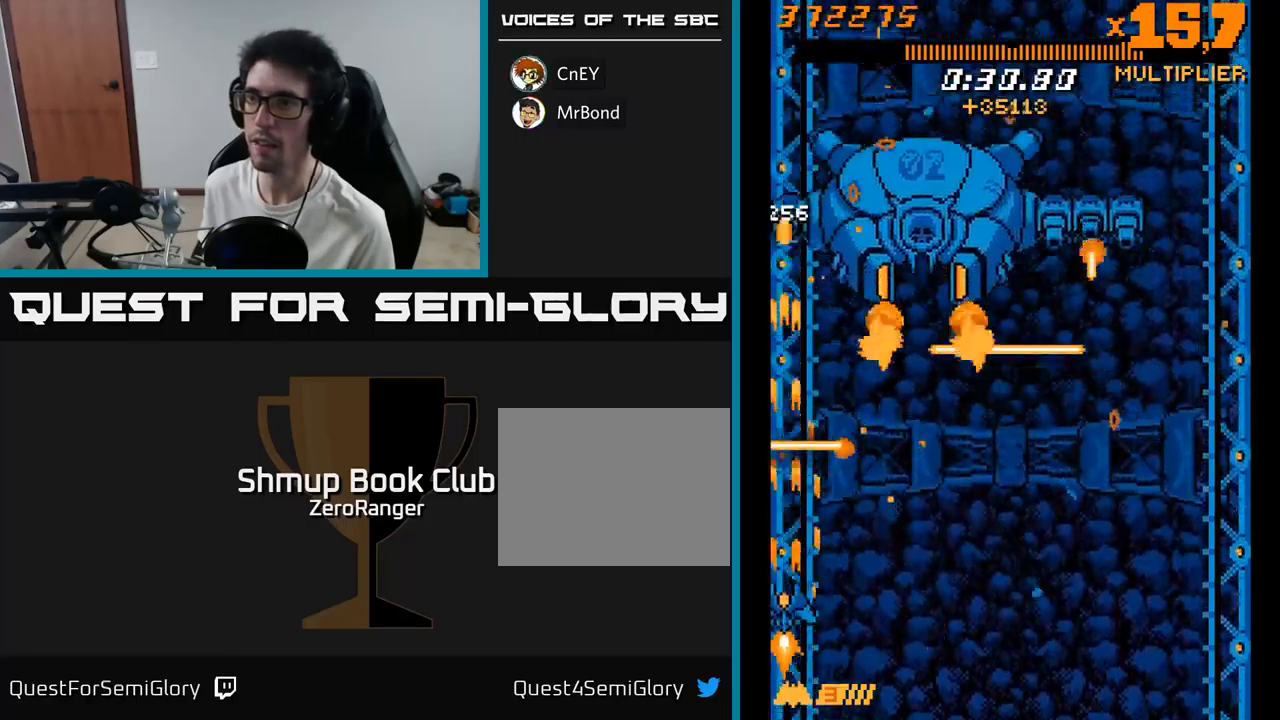
{"buttons": ["A", "DPAD_LEFT"], "right_stick": "center", "events": [[17, "DPAD_LEFT", "down"], [100, "DPAD_LEFT", "up"], [250, "DPAD_RIGHT", "down"], [433, "DPAD_RIGHT", "up"], [483, "DPAD_LEFT", "down"]]}
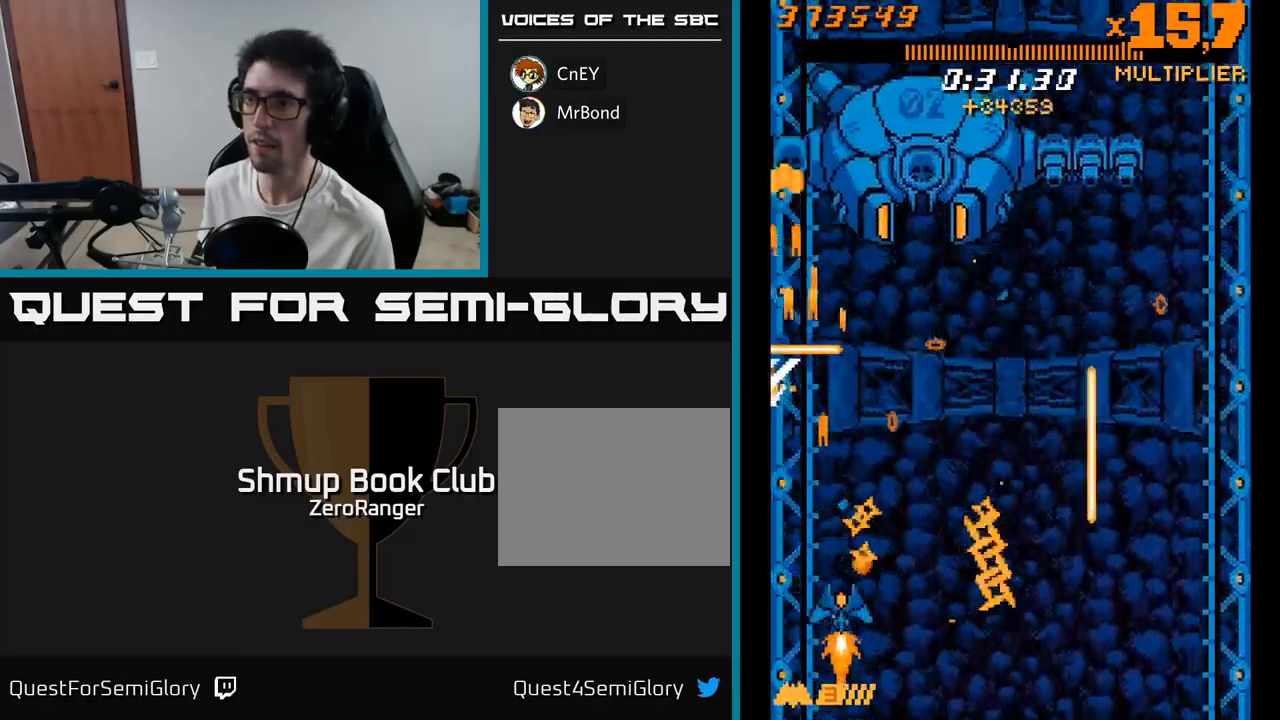
{"buttons": ["A", "DPAD_UP"], "right_stick": "center", "events": [[83, "DPAD_UP", "down"], [150, "DPAD_LEFT", "up"], [300, "DPAD_RIGHT", "down"], [433, "DPAD_RIGHT", "up"]]}
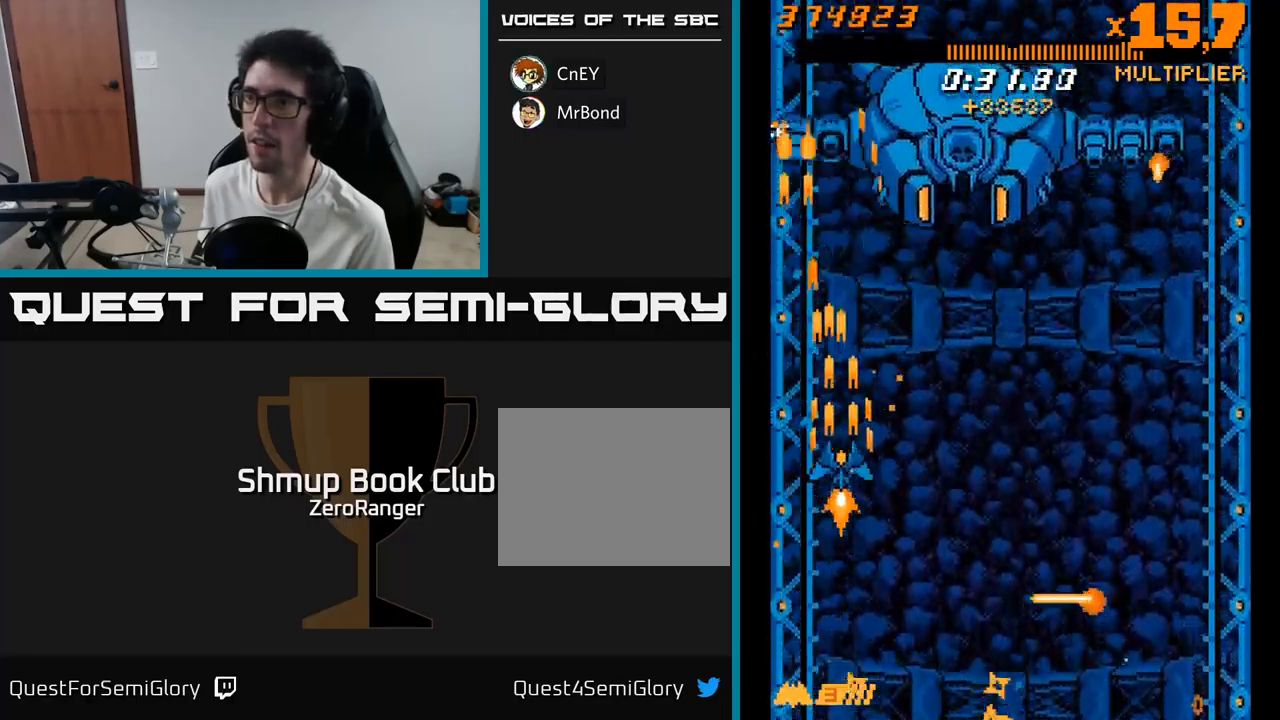
{"buttons": ["A", "DPAD_RIGHT"], "right_stick": "center", "events": [[17, "DPAD_LEFT", "down"], [117, "DPAD_LEFT", "up"], [267, "DPAD_UP", "up"], [317, "DPAD_RIGHT", "down"]]}
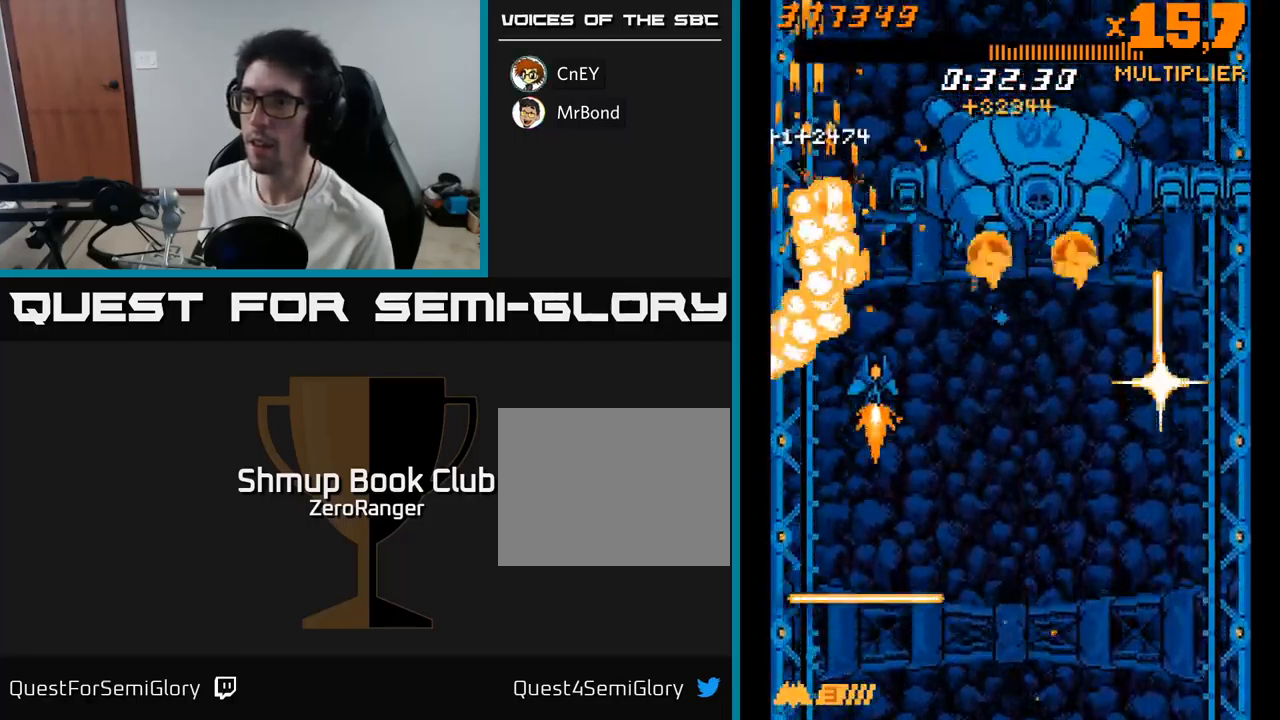
{"buttons": ["A", "DPAD_RIGHT"], "right_stick": "center", "events": [[133, "DPAD_UP", "down"], [267, "DPAD_RIGHT", "up"], [433, "DPAD_UP", "up"], [467, "DPAD_RIGHT", "down"]]}
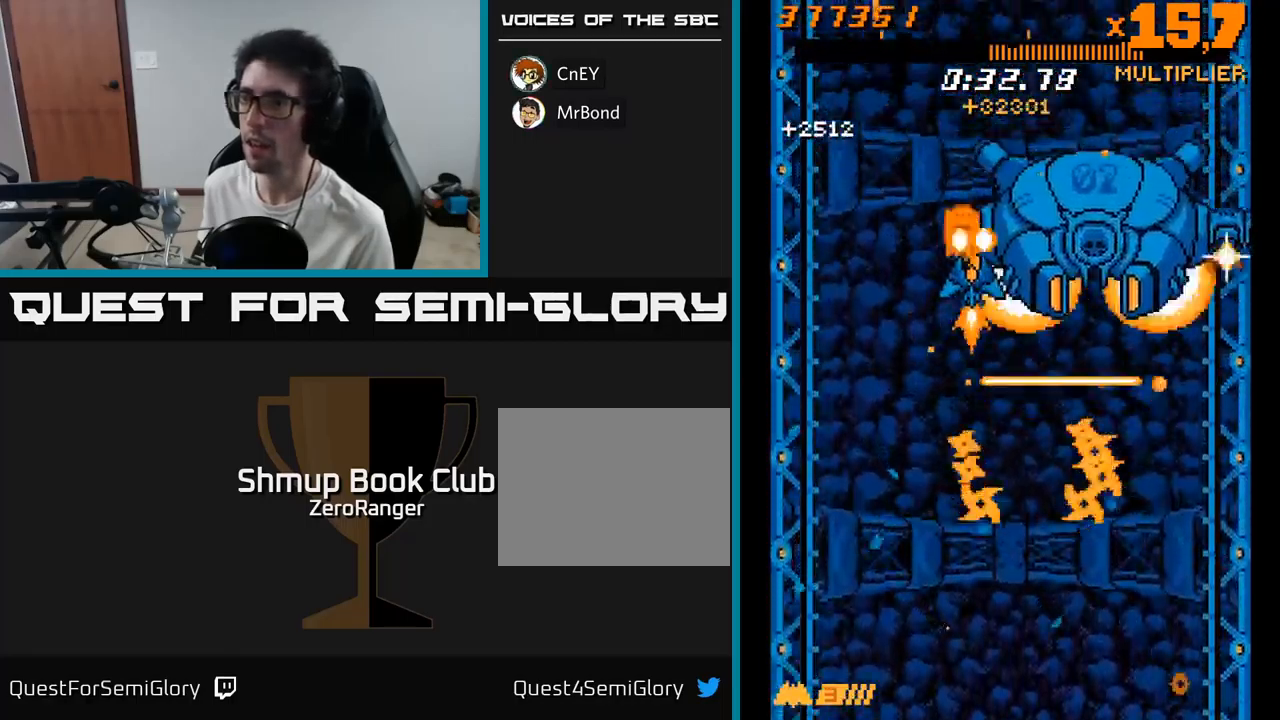
{"buttons": ["A", "DPAD_DOWN", "DPAD_RIGHT"], "right_stick": "center", "events": [[200, "DPAD_DOWN", "down"]]}
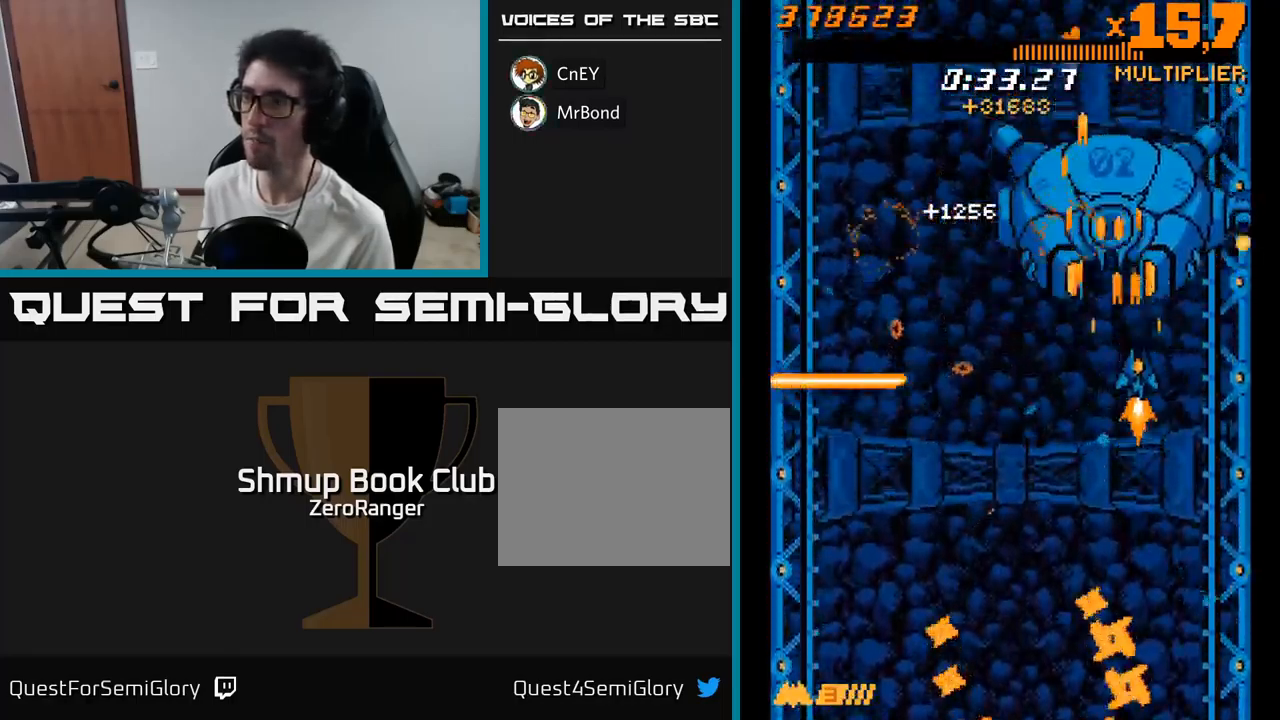
{"buttons": ["A", "DPAD_DOWN"], "right_stick": "center", "events": [[83, "DPAD_RIGHT", "up"], [217, "DPAD_RIGHT", "down"], [333, "DPAD_RIGHT", "up"], [383, "DPAD_LEFT", "down"], [483, "DPAD_LEFT", "up"]]}
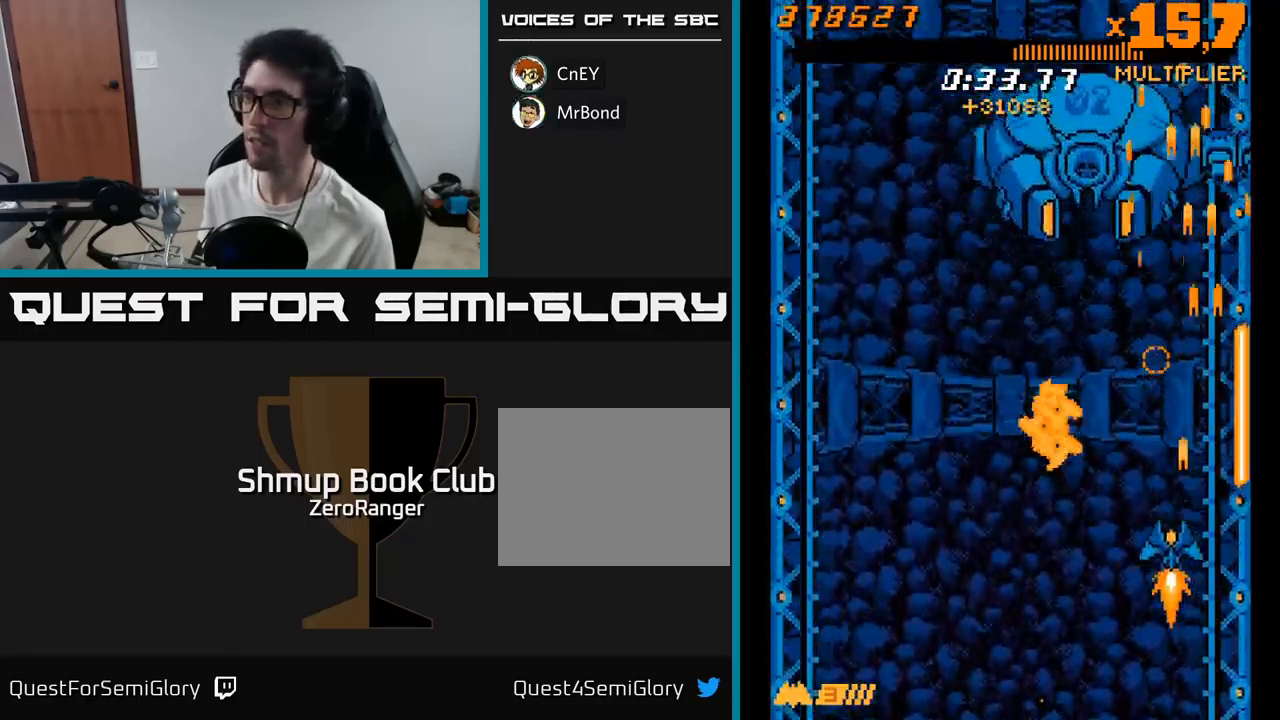
{"buttons": ["A", "DPAD_UP"], "right_stick": "center", "events": [[33, "DPAD_RIGHT", "down"], [117, "DPAD_RIGHT", "up"], [150, "DPAD_LEFT", "down"], [183, "DPAD_DOWN", "up"], [217, "DPAD_UP", "down"], [267, "DPAD_LEFT", "up"]]}
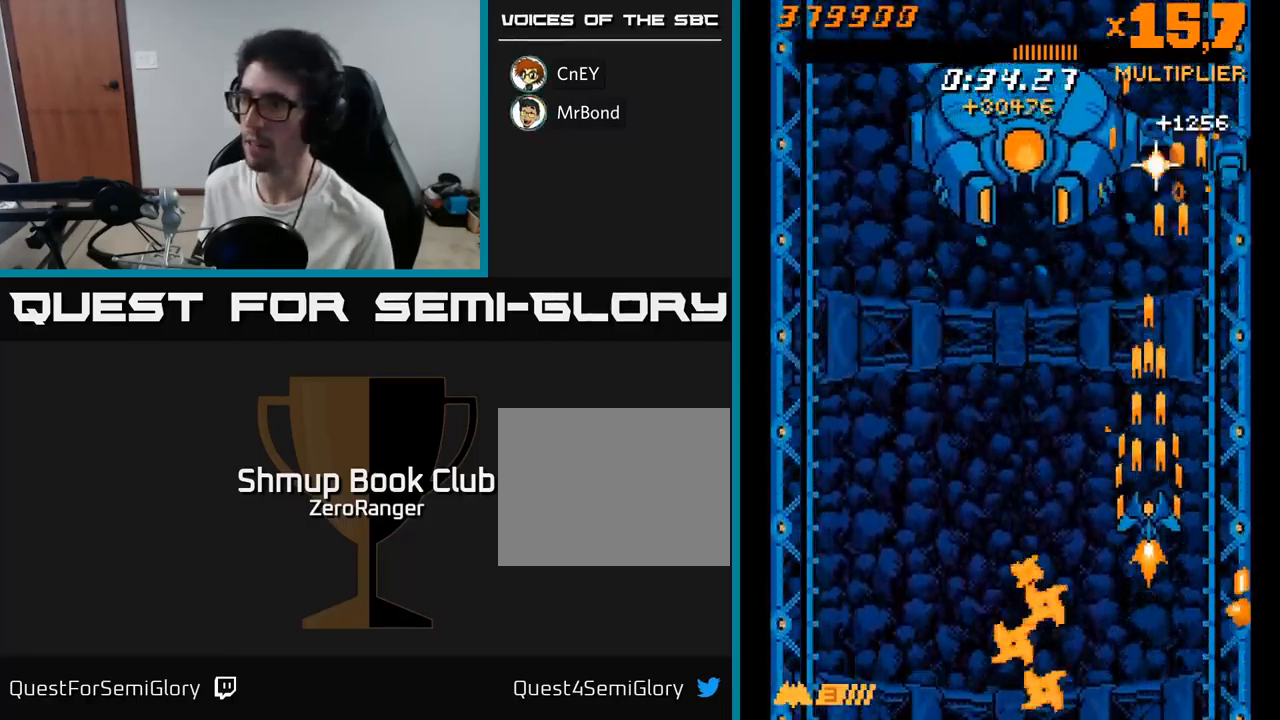
{"buttons": ["A", "DPAD_DOWN", "DPAD_LEFT"], "right_stick": "center", "events": [[200, "DPAD_RIGHT", "down"], [283, "DPAD_UP", "up"], [367, "DPAD_DOWN", "down"], [467, "DPAD_RIGHT", "up"], [500, "DPAD_LEFT", "down"]]}
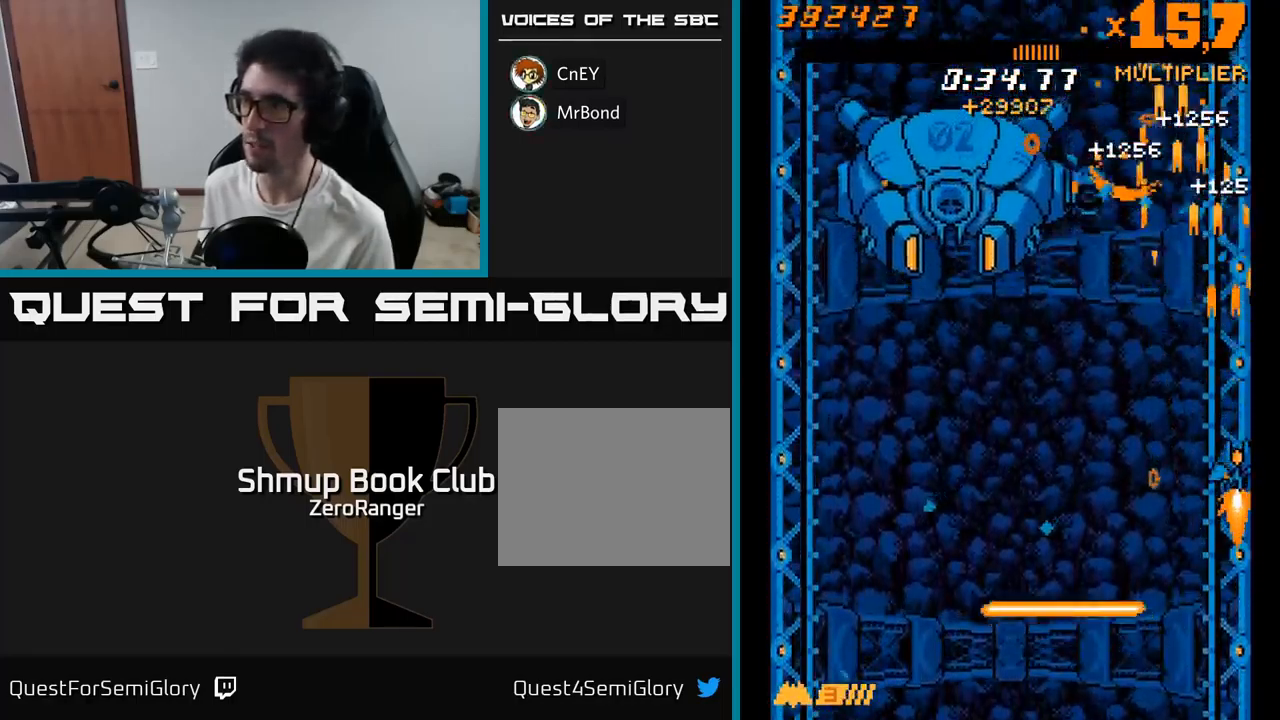
{"buttons": ["A", "DPAD_UP"], "right_stick": "center", "events": [[117, "DPAD_DOWN", "up"], [434, "DPAD_UP", "down"], [467, "DPAD_LEFT", "up"]]}
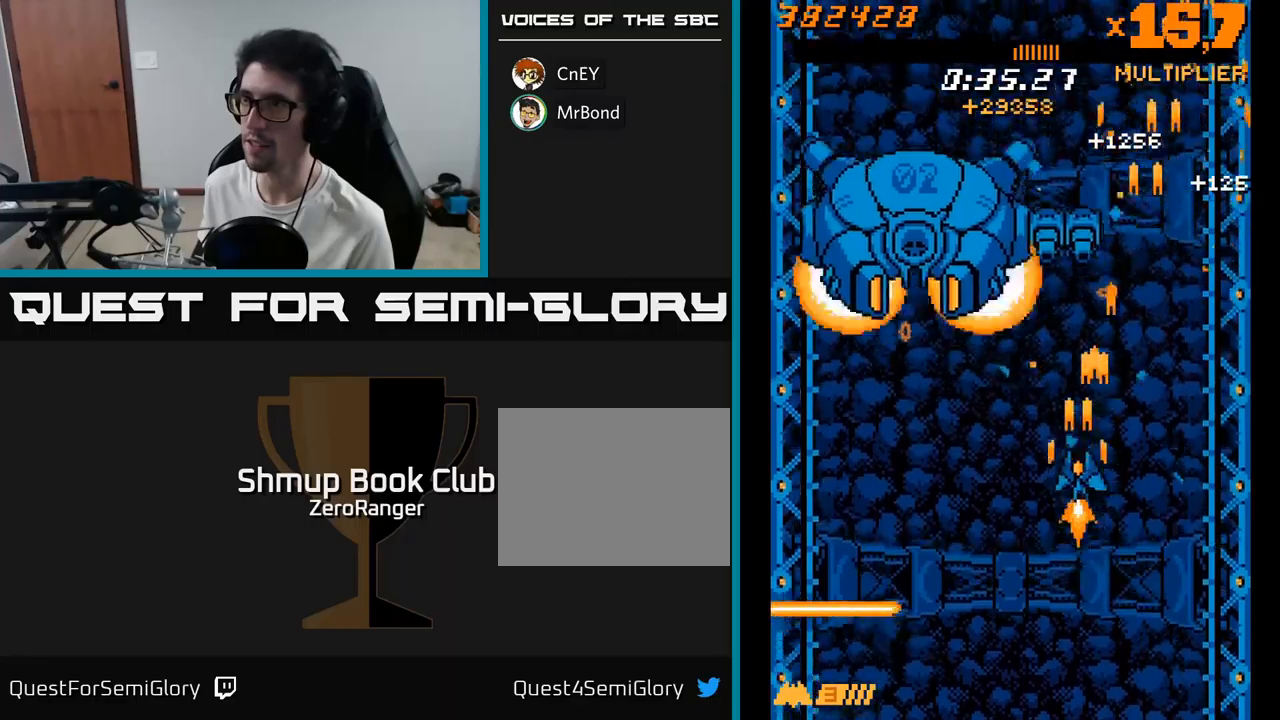
{"buttons": ["A", "DPAD_DOWN", "DPAD_RIGHT"], "right_stick": "center", "events": [[34, "DPAD_RIGHT", "down"], [184, "DPAD_RIGHT", "up"], [184, "DPAD_UP", "up"], [200, "DPAD_UP", "down"], [217, "DPAD_UP", "up"], [234, "DPAD_LEFT", "down"], [350, "DPAD_DOWN", "down"], [367, "DPAD_LEFT", "up"], [400, "DPAD_RIGHT", "down"]]}
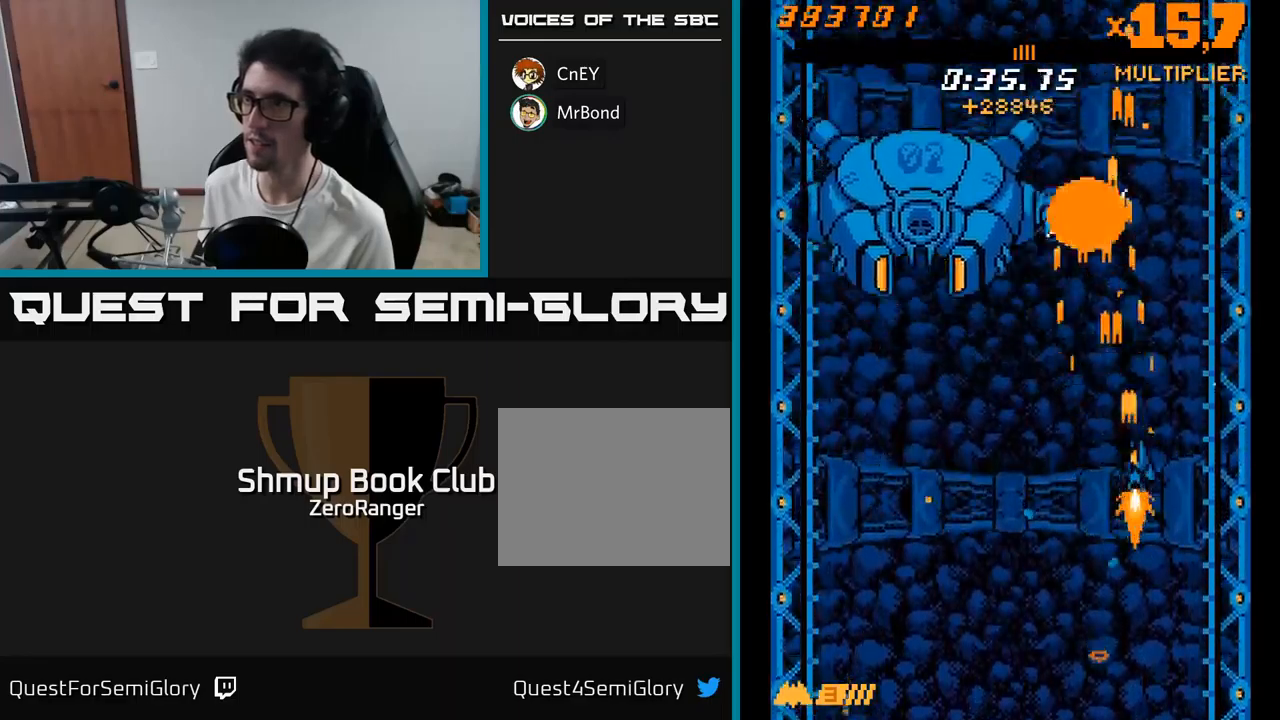
{"buttons": ["A", "DPAD_UP"], "right_stick": "center", "events": [[17, "DPAD_RIGHT", "up"], [50, "DPAD_LEFT", "down"], [134, "DPAD_LEFT", "up"], [200, "DPAD_DOWN", "up"], [217, "DPAD_UP", "down"]]}
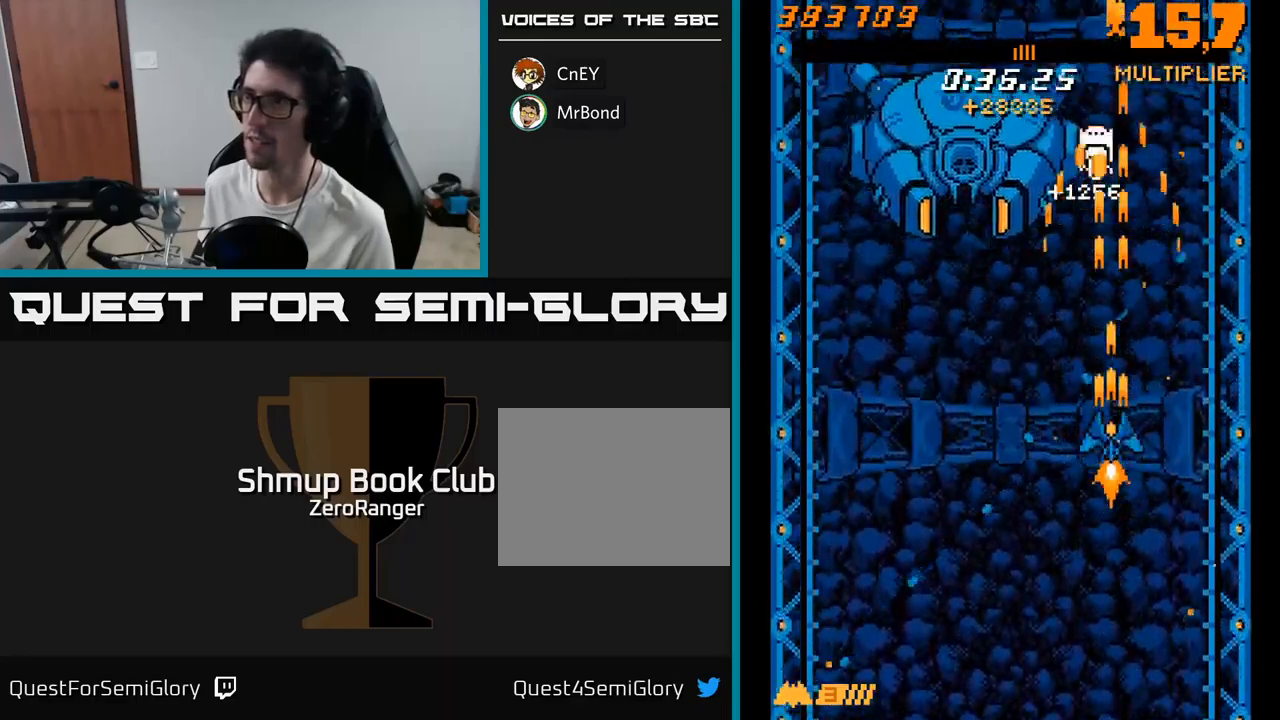
{"buttons": ["A", "DPAD_UP"], "right_stick": "center", "events": [[167, "DPAD_LEFT", "down"], [217, "DPAD_UP", "up"], [334, "DPAD_UP", "down"], [384, "DPAD_LEFT", "up"]]}
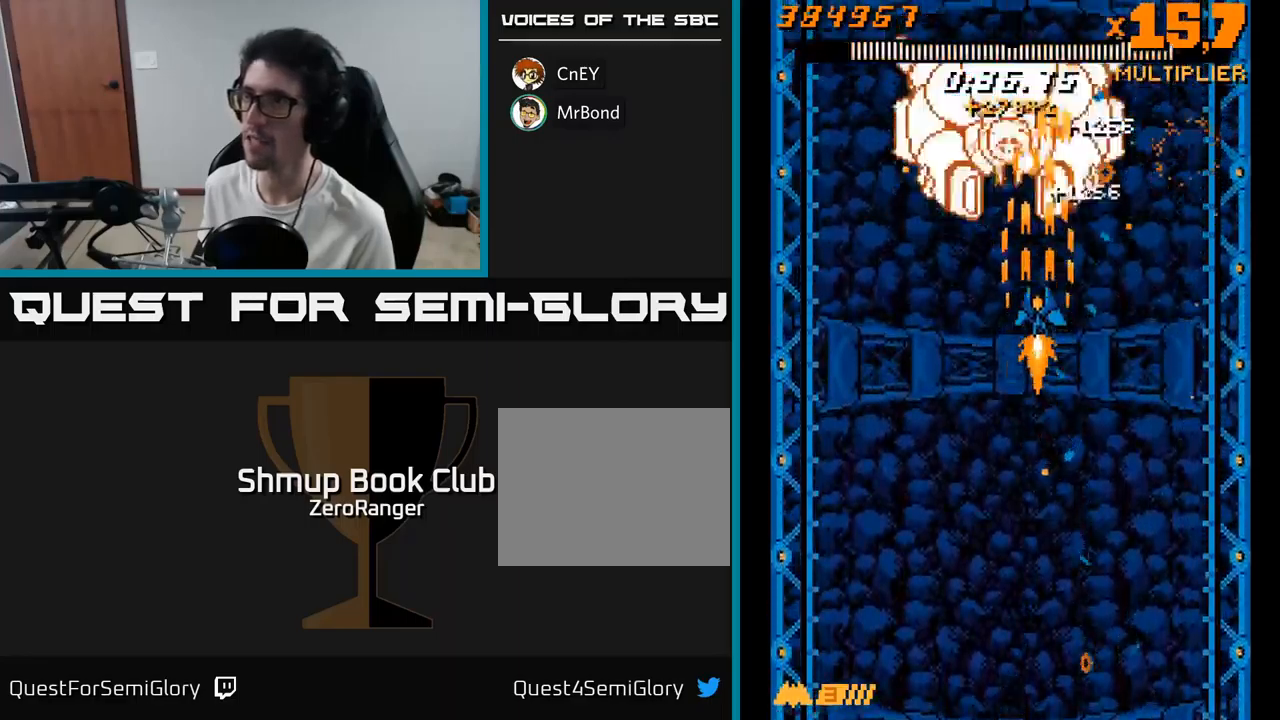
{"buttons": ["A"], "right_stick": "center", "events": [[117, "DPAD_UP", "up"], [300, "DPAD_LEFT", "down"], [367, "DPAD_LEFT", "up"]]}
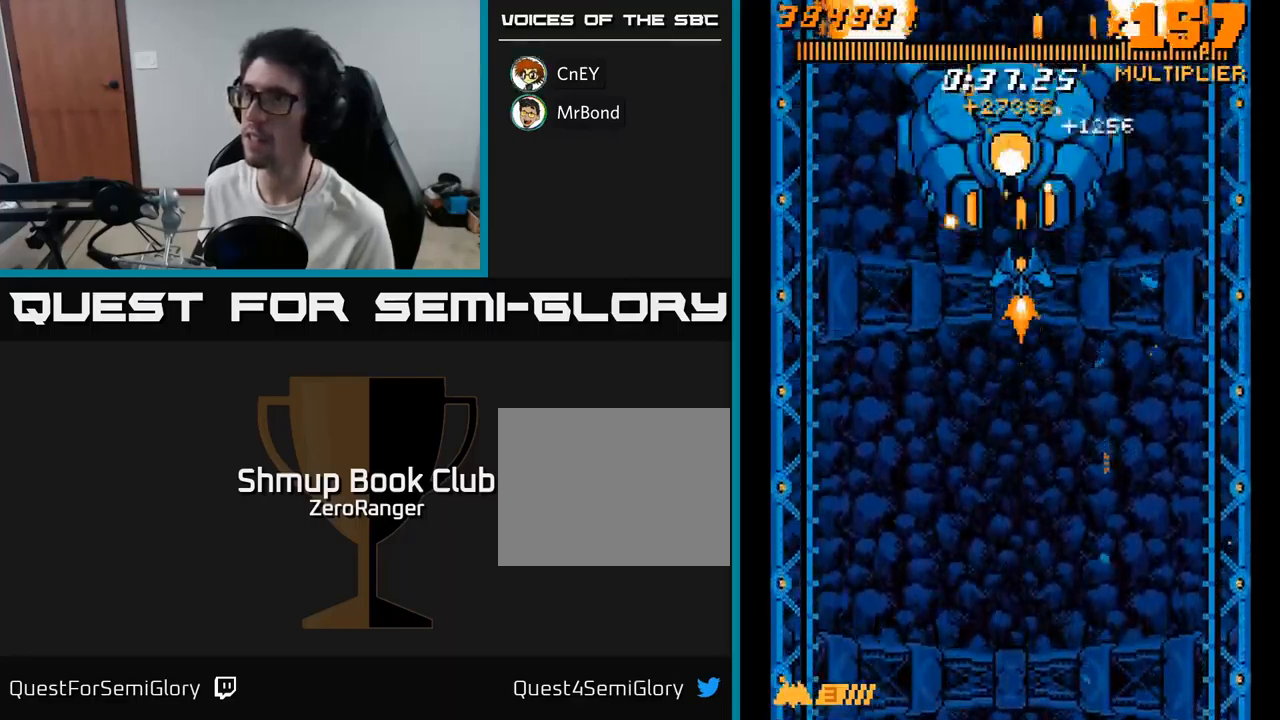
{"buttons": ["A"], "right_stick": "center", "events": [[200, "DPAD_LEFT", "down"], [217, "DPAD_LEFT", "up"]]}
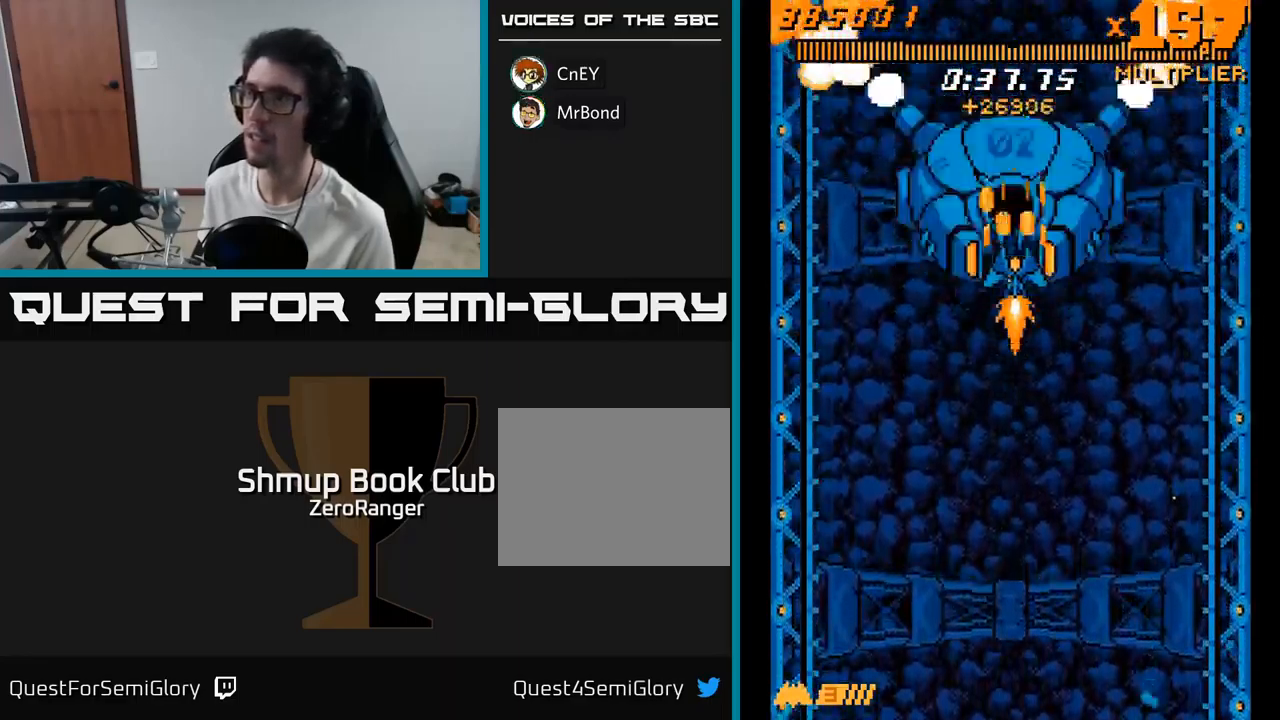
{"buttons": ["A", "DPAD_RIGHT"], "right_stick": "center", "events": [[67, "DPAD_DOWN", "down"], [267, "DPAD_DOWN", "up"], [417, "DPAD_RIGHT", "down"]]}
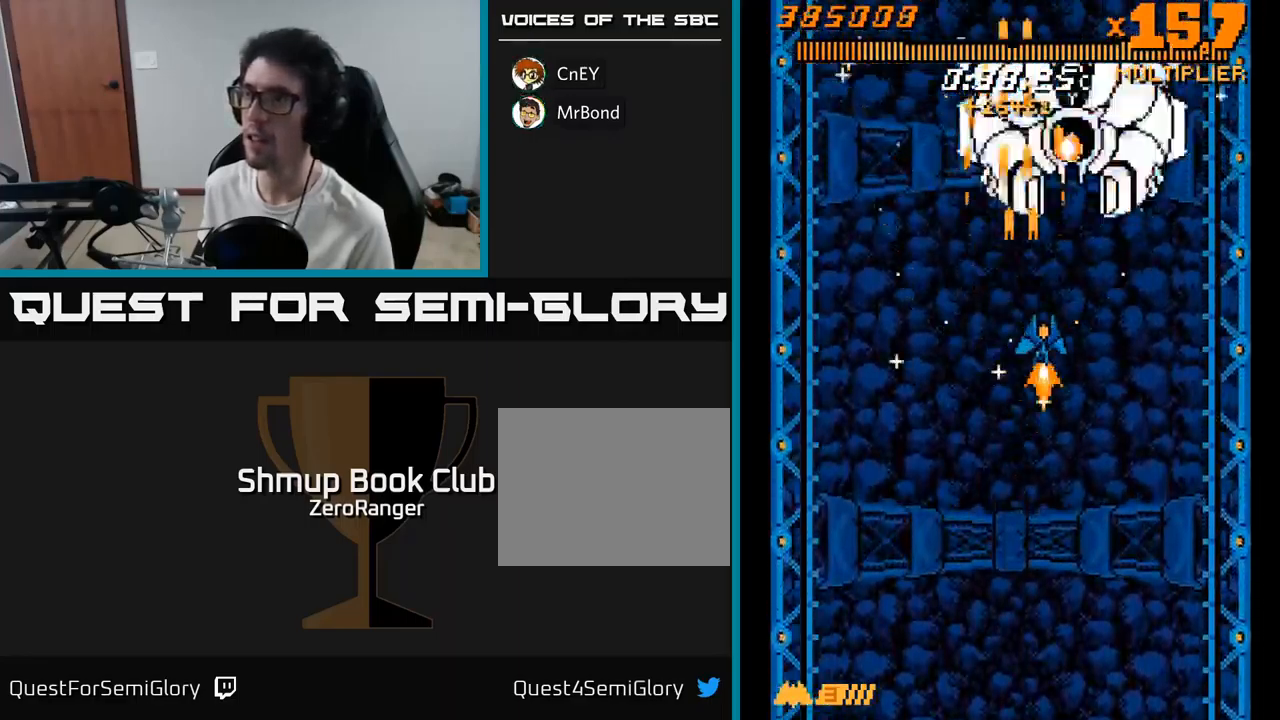
{"buttons": ["A"], "right_stick": "center", "events": [[84, "DPAD_DOWN", "down"], [134, "DPAD_RIGHT", "up"], [417, "DPAD_DOWN", "up"]]}
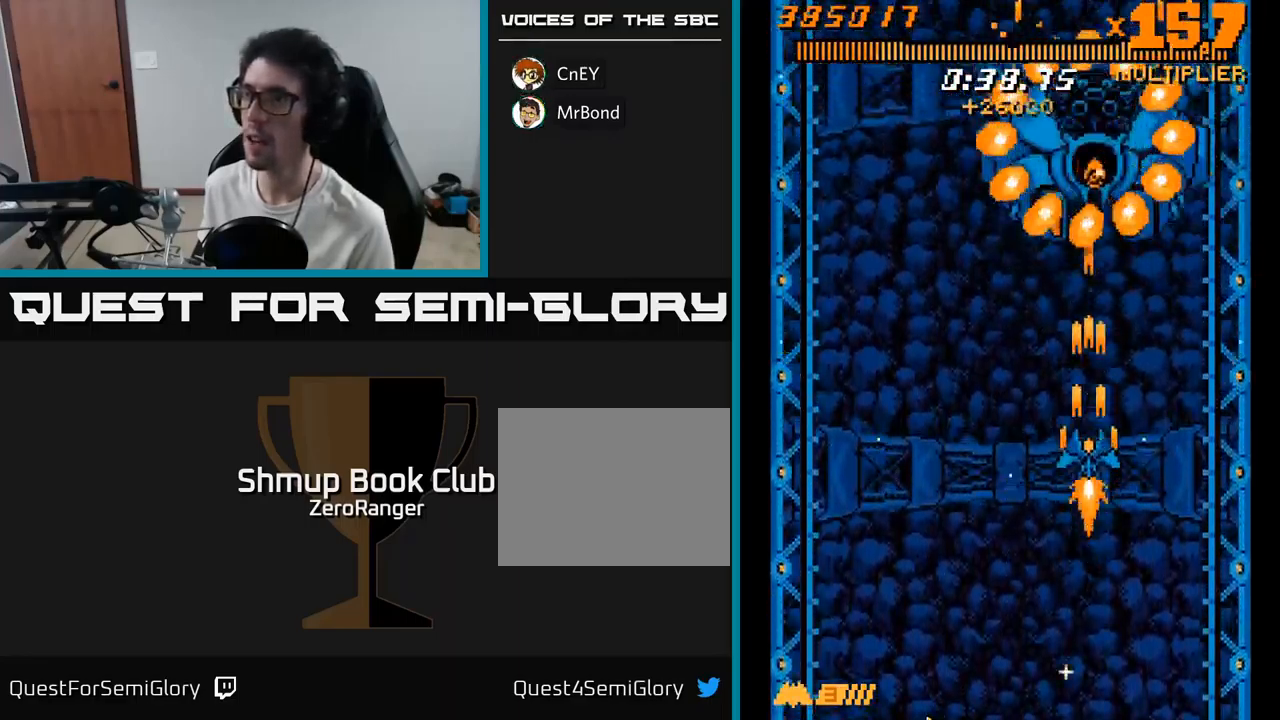
{"buttons": ["A"], "right_stick": "center", "events": [[150, "DPAD_LEFT", "down"], [284, "DPAD_LEFT", "up"]]}
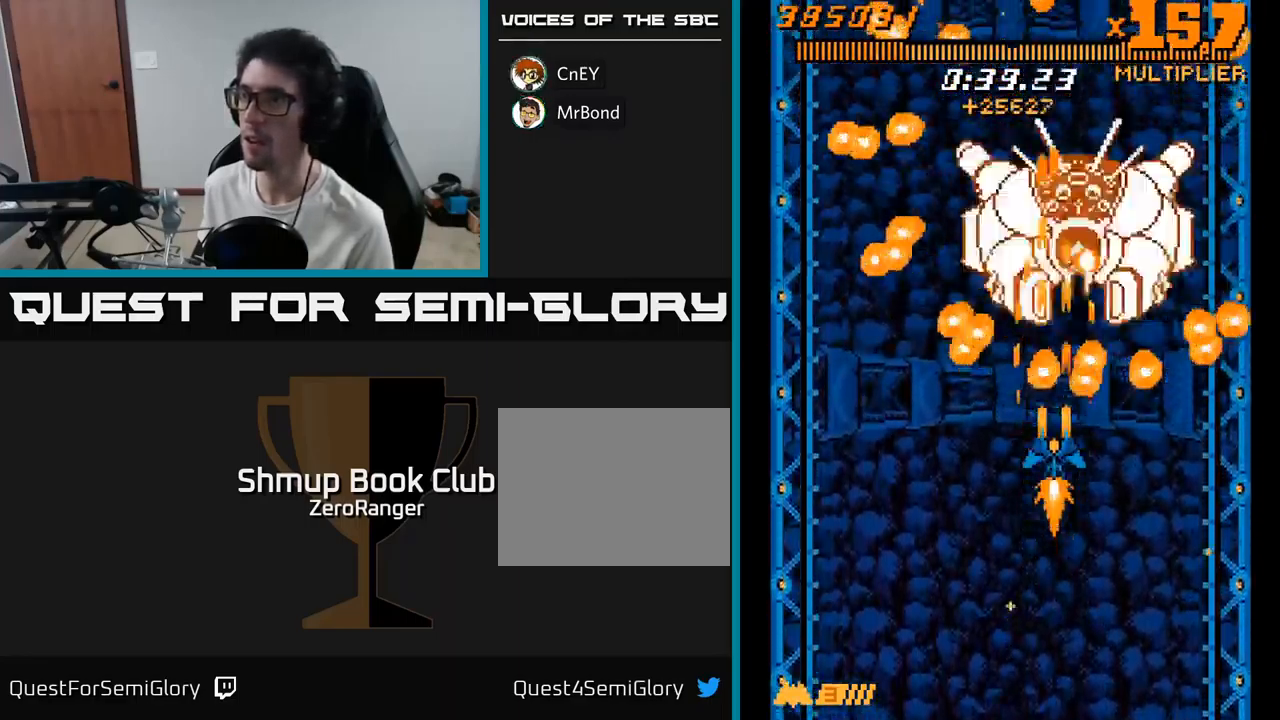
{"buttons": ["A", "DPAD_LEFT"], "right_stick": "center", "events": [[67, "DPAD_DOWN", "down"], [217, "DPAD_DOWN", "up"], [284, "DPAD_DOWN", "down"], [384, "DPAD_DOWN", "up"], [384, "DPAD_LEFT", "down"]]}
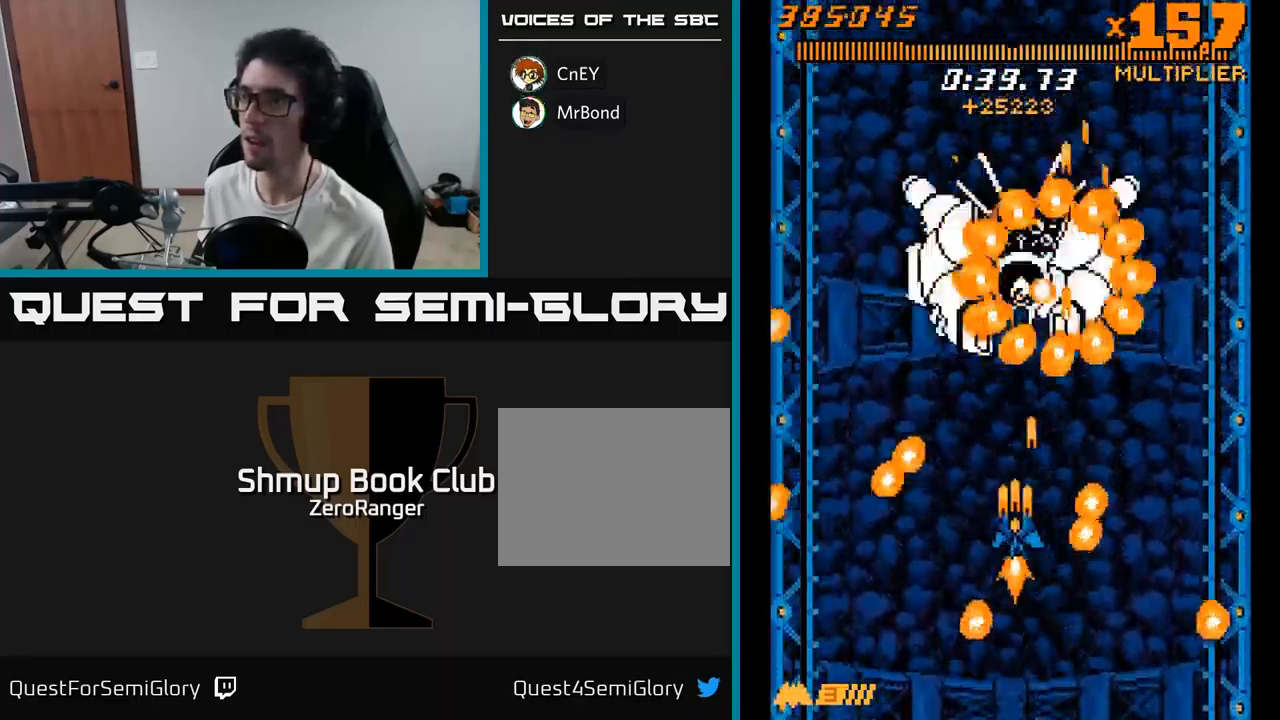
{"buttons": ["A"], "right_stick": "center", "events": [[117, "DPAD_LEFT", "up"], [184, "DPAD_DOWN", "down"], [184, "DPAD_LEFT", "down"], [284, "DPAD_LEFT", "up"], [334, "DPAD_DOWN", "up"], [367, "DPAD_LEFT", "down"], [467, "DPAD_LEFT", "up"]]}
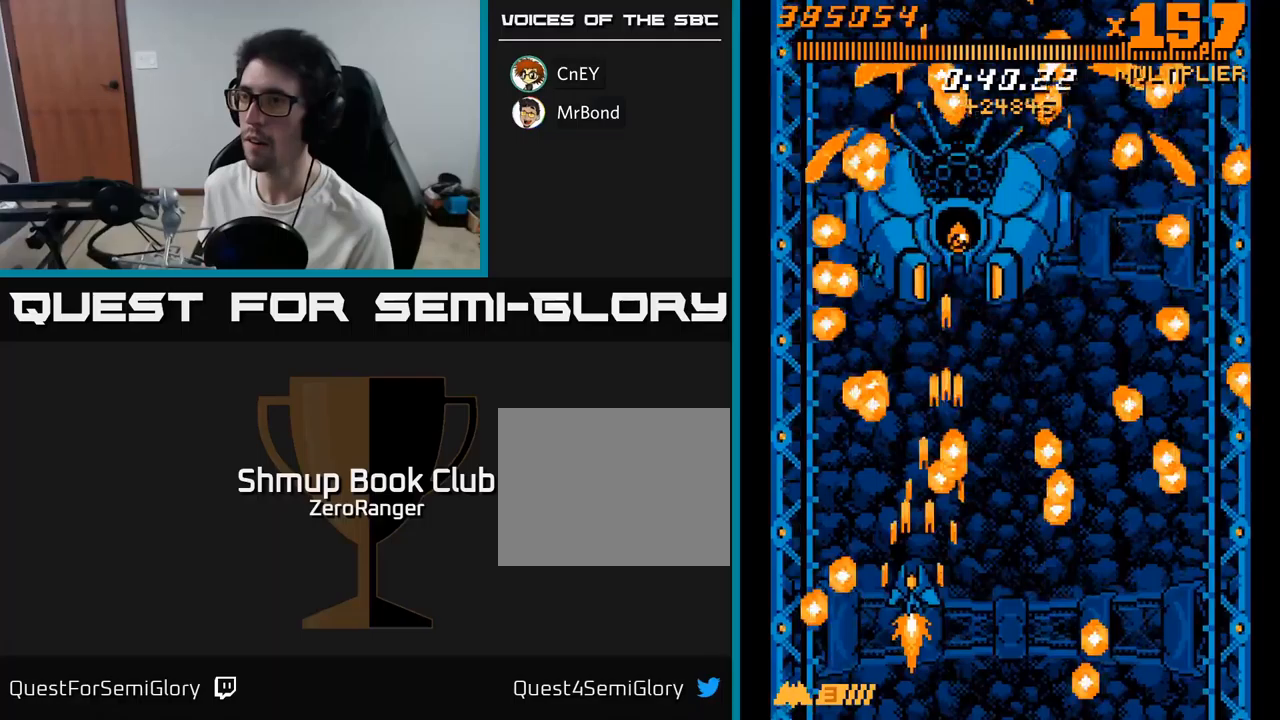
{"buttons": ["A", "DPAD_RIGHT"], "right_stick": "center", "events": [[133, "DPAD_RIGHT", "down"], [250, "DPAD_RIGHT", "up"], [450, "DPAD_RIGHT", "down"]]}
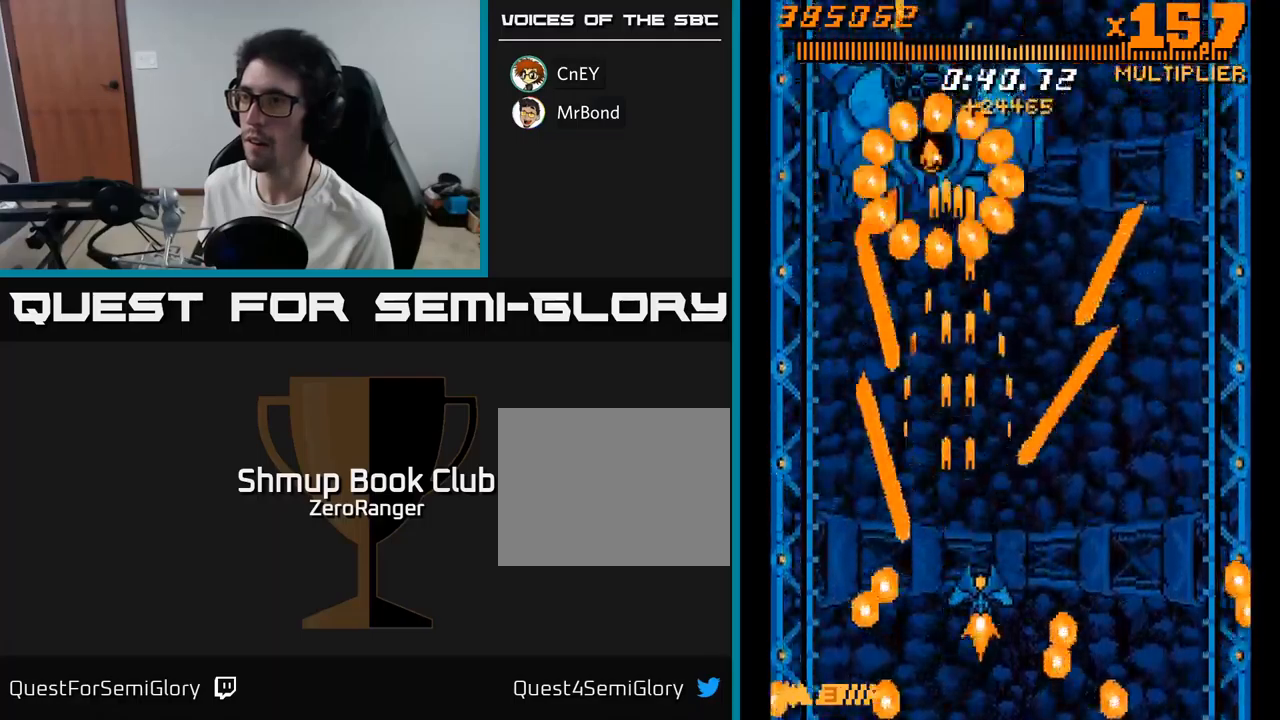
{"buttons": ["A"], "right_stick": "center", "events": [[17, "DPAD_DOWN", "down"], [50, "DPAD_DOWN", "up"], [50, "DPAD_RIGHT", "up"], [117, "DPAD_DOWN", "down"], [117, "DPAD_RIGHT", "down"], [250, "DPAD_DOWN", "up"], [250, "DPAD_RIGHT", "up"]]}